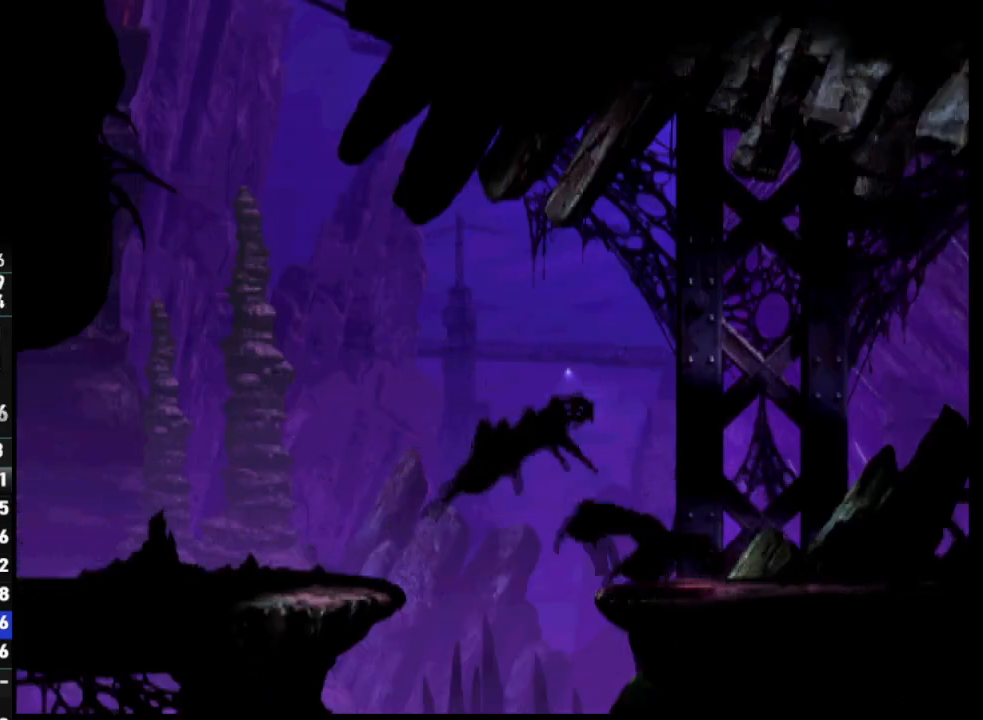
Gameplay with a controller (PlayStation layout); each line is a JSON object with the inputs held at the frame after it. "events" lists button and stick changes between this image and that frame as [ms after this image, input, new state], when the widget could be followed in between.
{"buttons": ["R1", "DPAD_RIGHT"], "left_stick": "center", "right_stick": "center", "events": []}
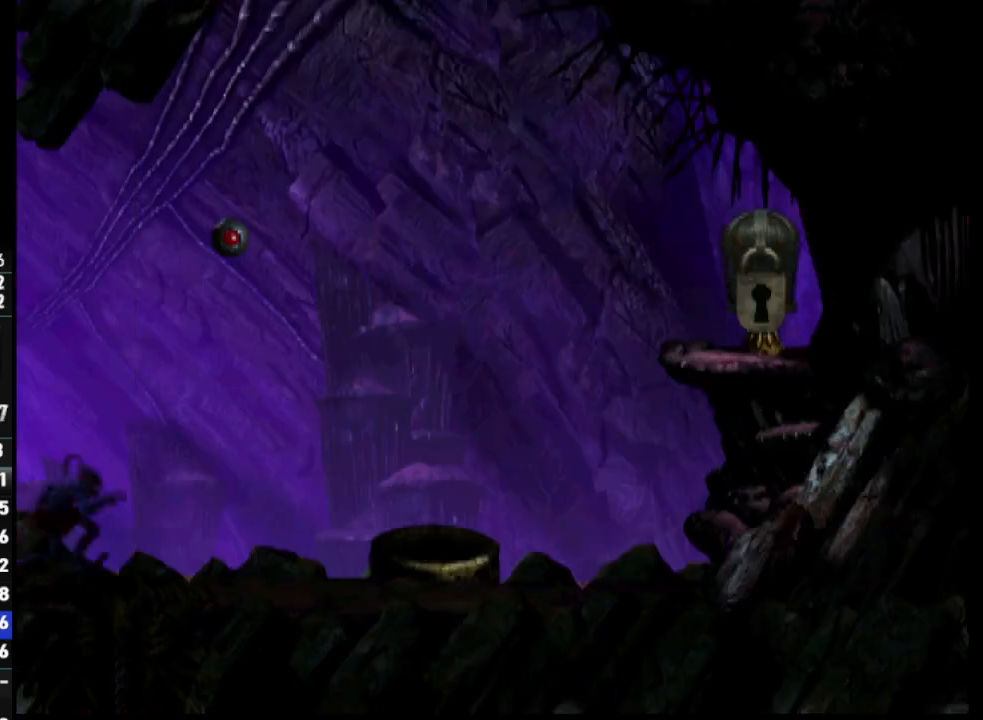
{"buttons": ["R1", "DPAD_RIGHT"], "left_stick": "center", "right_stick": "center", "events": []}
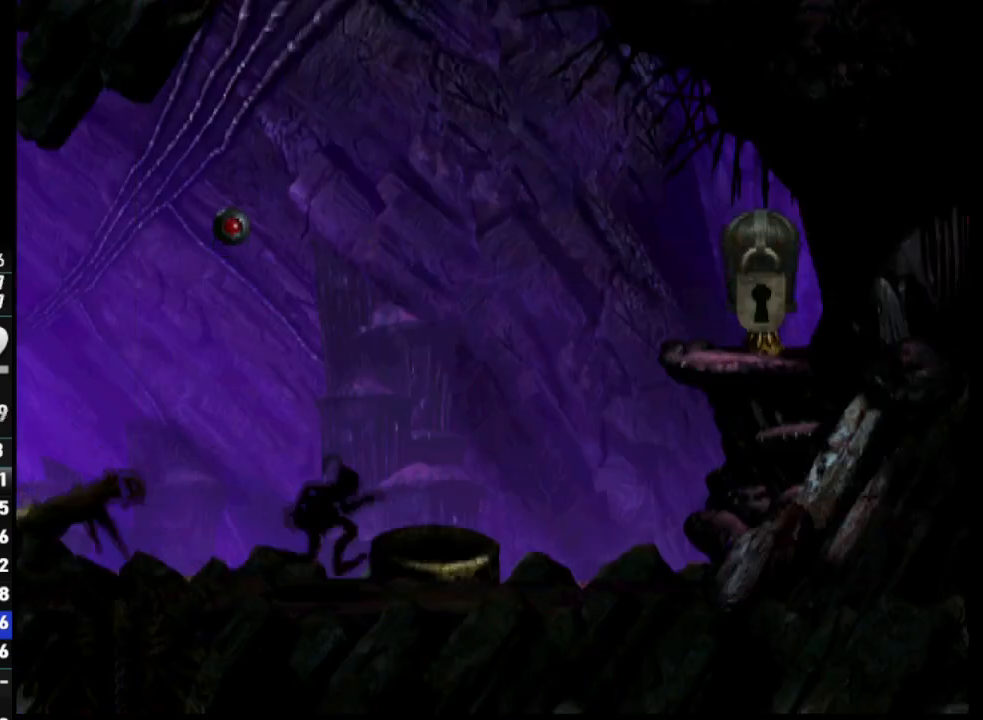
{"buttons": ["TRIANGLE", "R1", "DPAD_UP", "DPAD_RIGHT"], "left_stick": "center", "right_stick": "center", "events": [[383, "TRIANGLE", "down"], [433, "DPAD_UP", "down"]]}
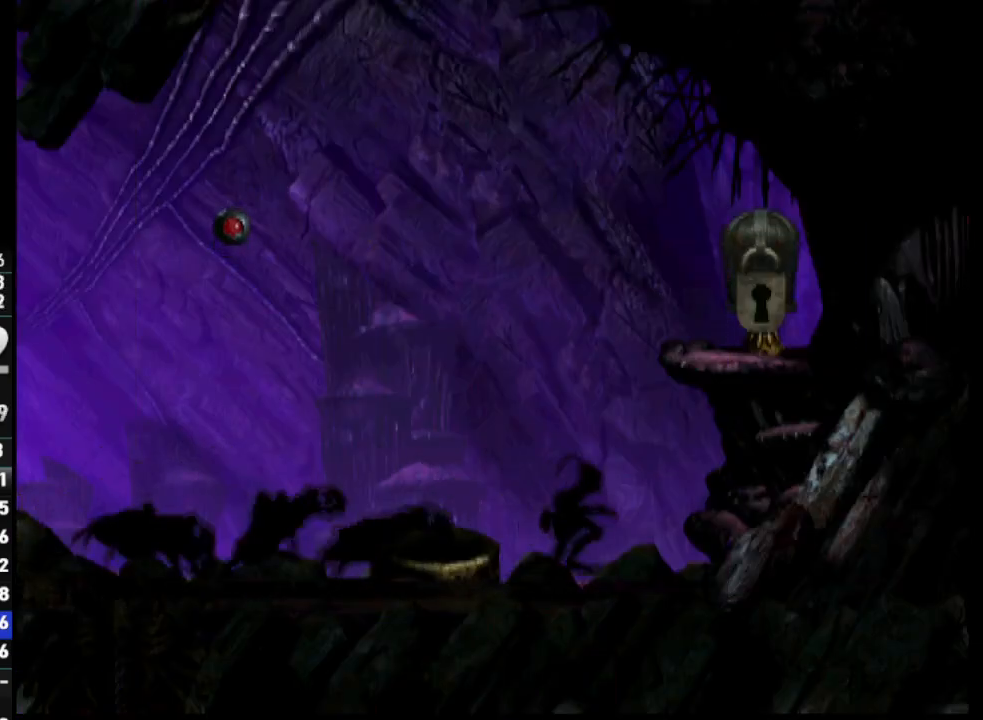
{"buttons": ["DPAD_UP"], "left_stick": "center", "right_stick": "center", "events": [[117, "DPAD_RIGHT", "up"], [417, "R1", "up"], [450, "TRIANGLE", "up"]]}
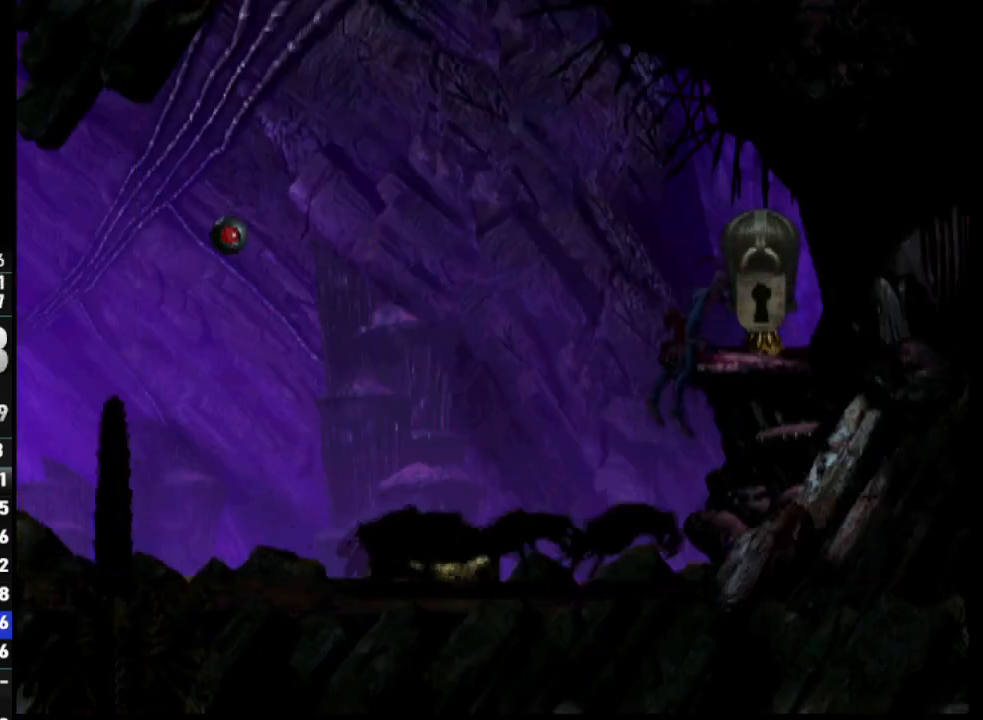
{"buttons": ["CROSS", "L2"], "left_stick": "center", "right_stick": "center", "events": [[17, "DPAD_UP", "up"], [83, "L2", "down"], [300, "CROSS", "down"], [417, "CROSS", "up"], [467, "CROSS", "down"]]}
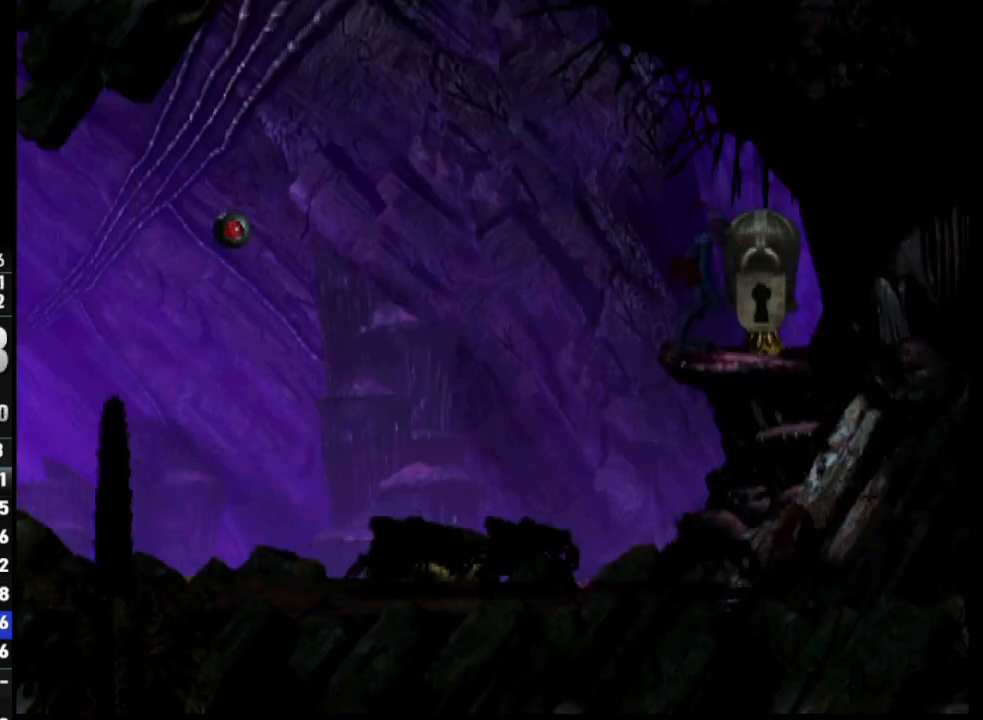
{"buttons": ["L2"], "left_stick": "center", "right_stick": "center", "events": [[83, "CROSS", "up"], [167, "CROSS", "down"], [233, "CROSS", "up"], [317, "CROSS", "down"], [450, "CROSS", "up"]]}
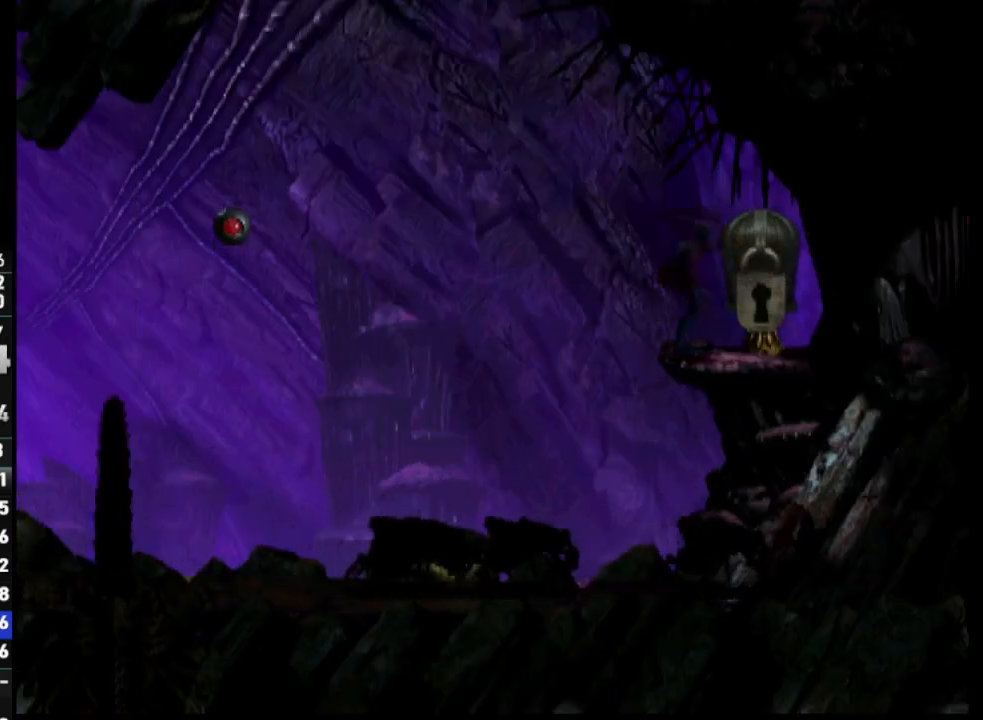
{"buttons": ["DPAD_LEFT"], "left_stick": "center", "right_stick": "center", "events": [[150, "L2", "up"], [317, "DPAD_LEFT", "down"]]}
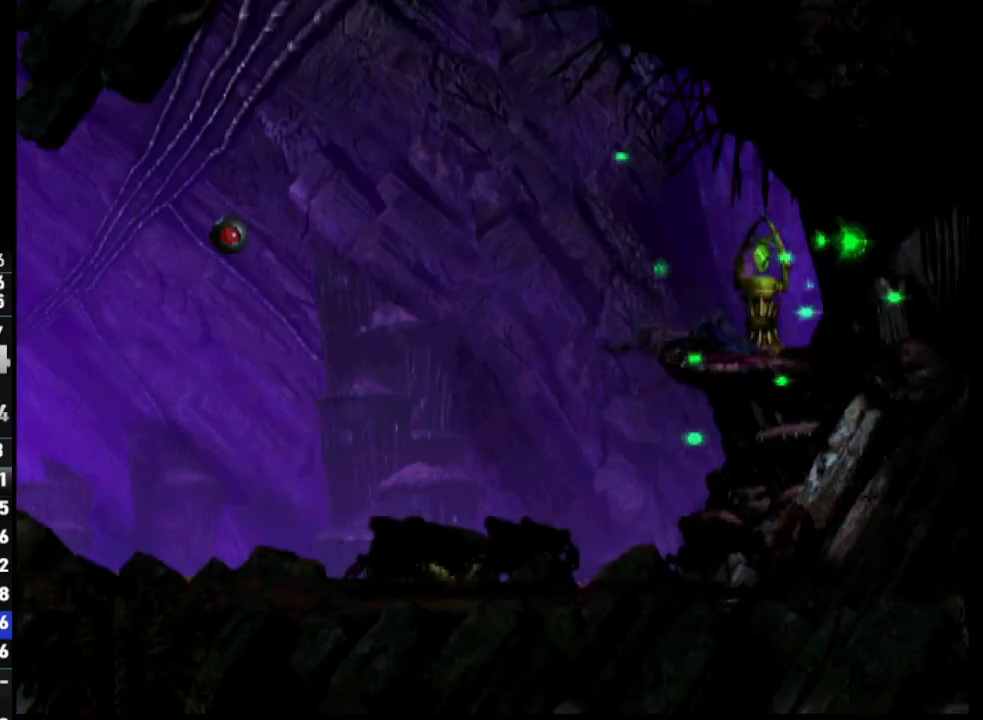
{"buttons": ["DPAD_LEFT"], "left_stick": "center", "right_stick": "center", "events": []}
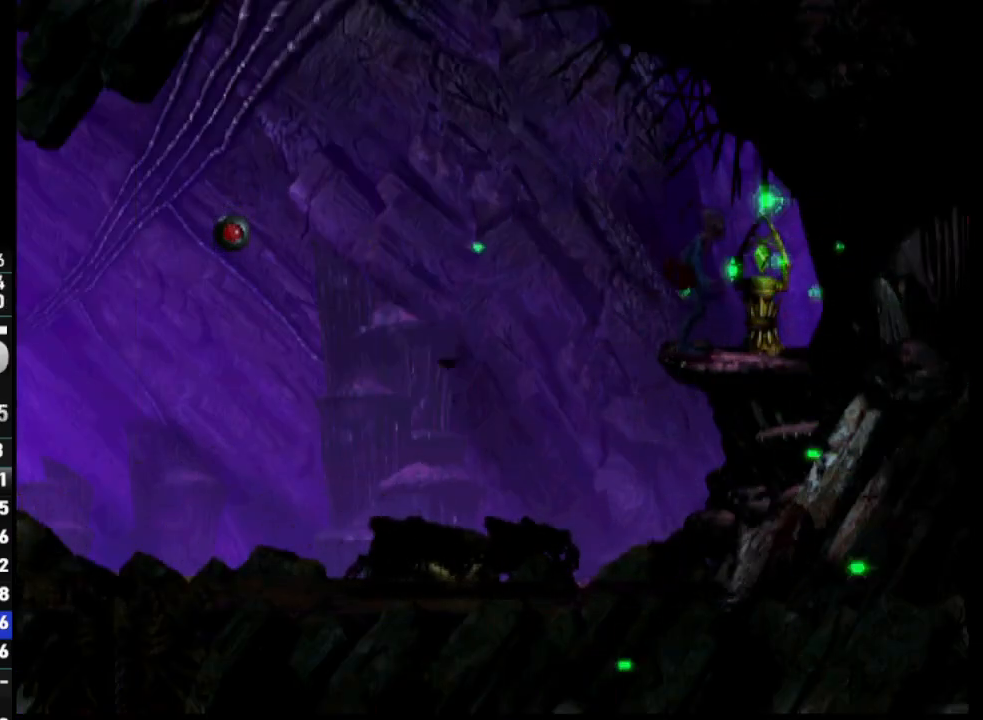
{"buttons": ["TRIANGLE"], "left_stick": "center", "right_stick": "center", "events": [[100, "DPAD_LEFT", "up"], [167, "TRIANGLE", "down"]]}
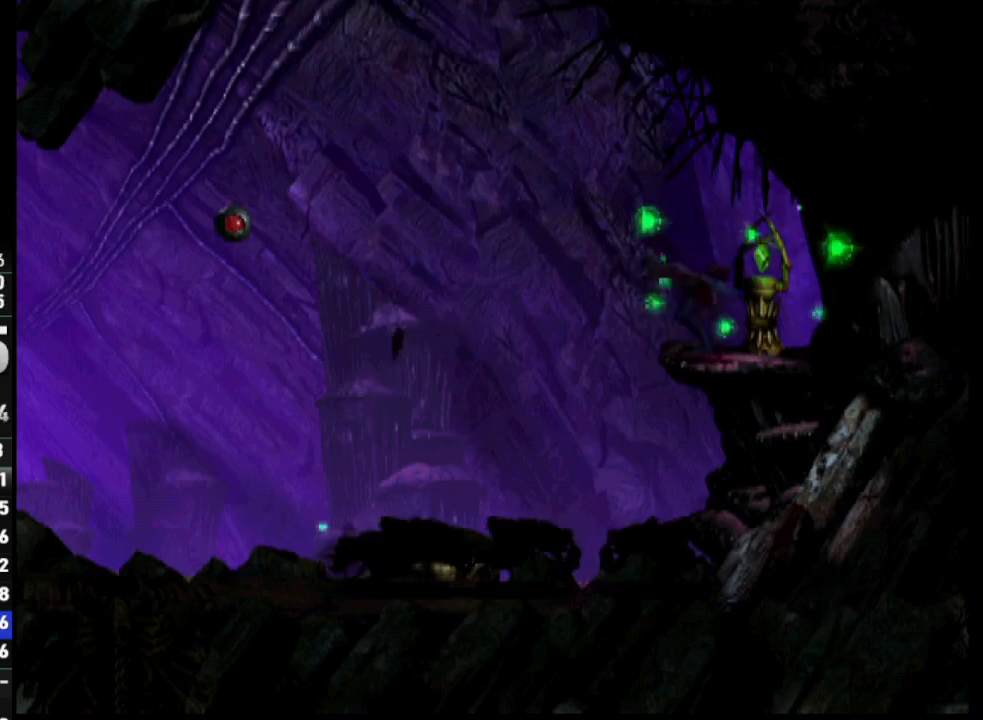
{"buttons": [], "left_stick": "center", "right_stick": "center", "events": [[67, "TRIANGLE", "up"]]}
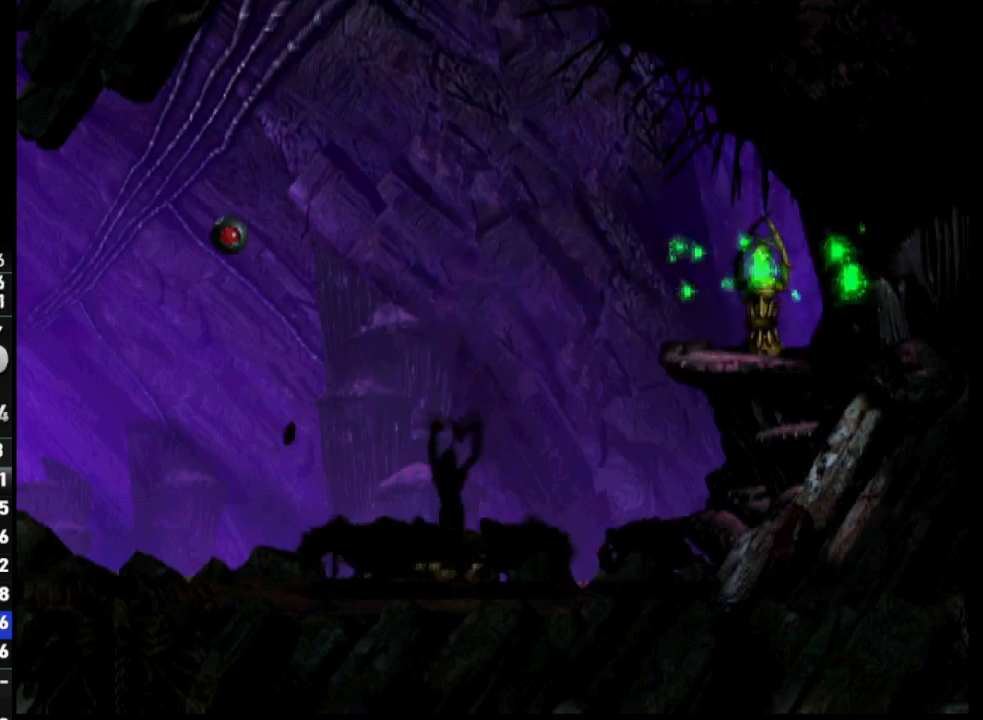
{"buttons": [], "left_stick": "center", "right_stick": "center", "events": []}
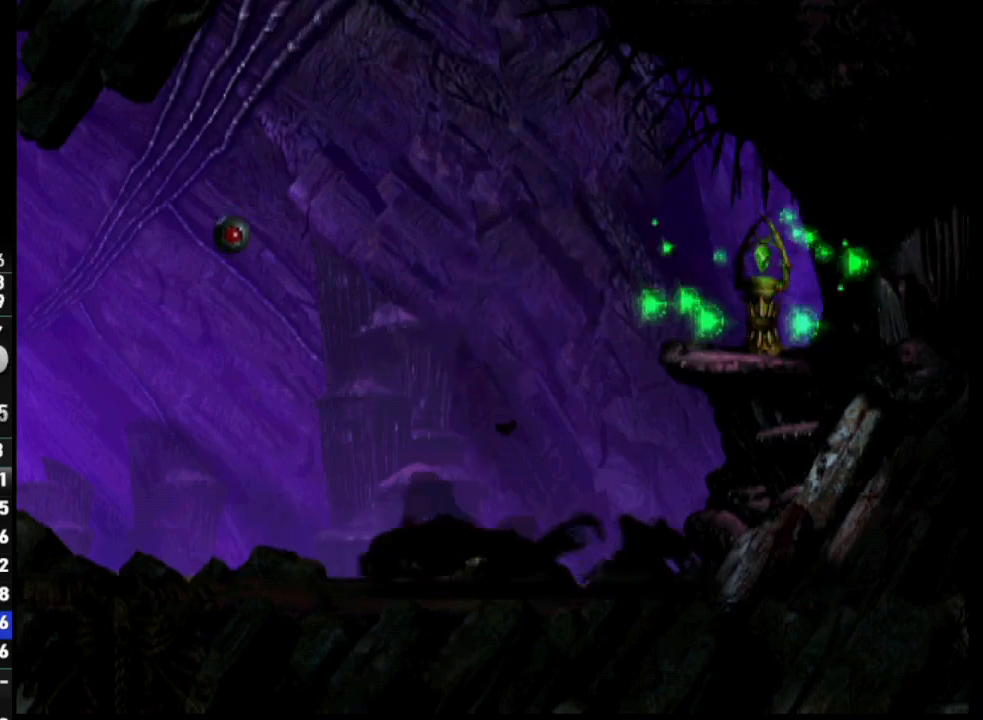
{"buttons": ["R1", "DPAD_LEFT"], "left_stick": "center", "right_stick": "center", "events": [[267, "R1", "down"], [333, "DPAD_LEFT", "down"]]}
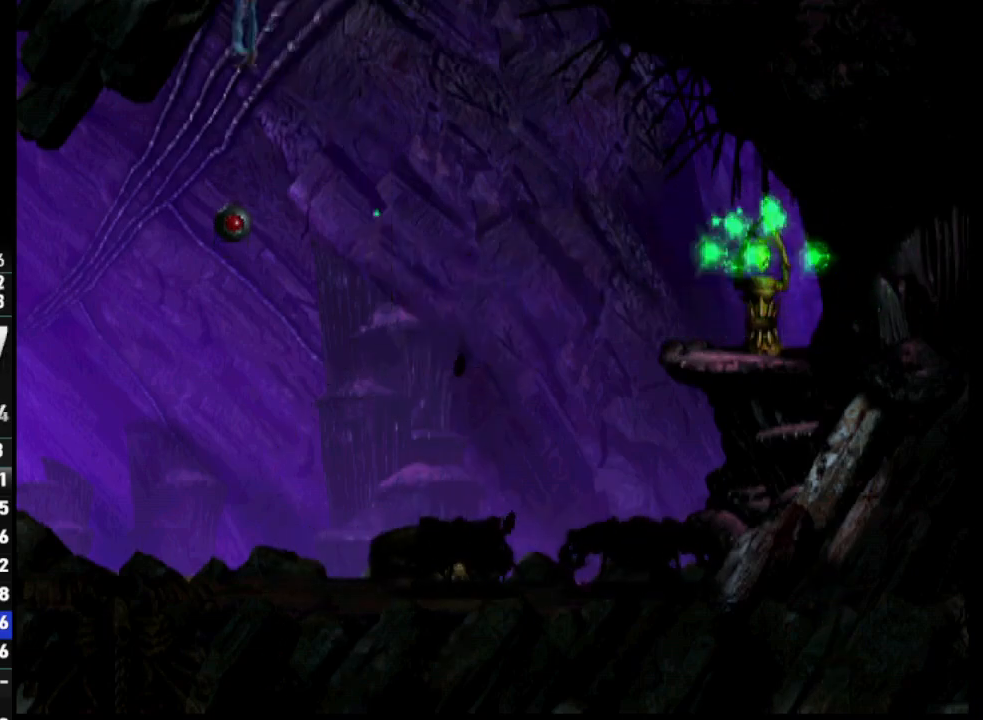
{"buttons": ["R1", "DPAD_LEFT"], "left_stick": "center", "right_stick": "center", "events": []}
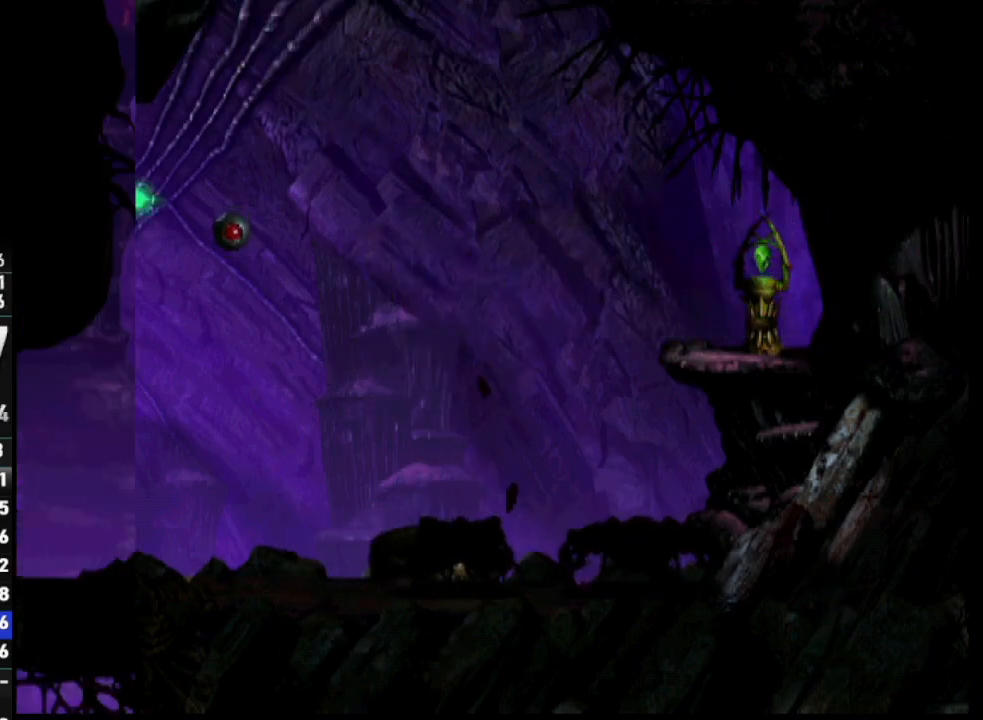
{"buttons": ["R1", "DPAD_LEFT"], "left_stick": "center", "right_stick": "center", "events": []}
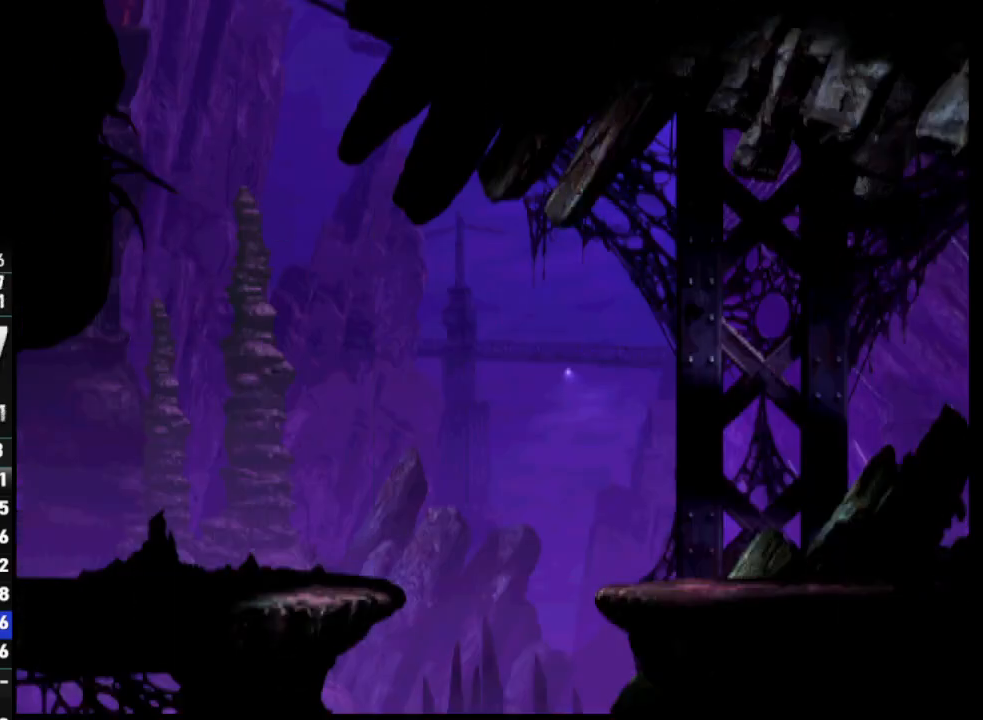
{"buttons": ["TRIANGLE", "R1", "DPAD_LEFT"], "left_stick": "center", "right_stick": "center", "events": [[500, "TRIANGLE", "down"]]}
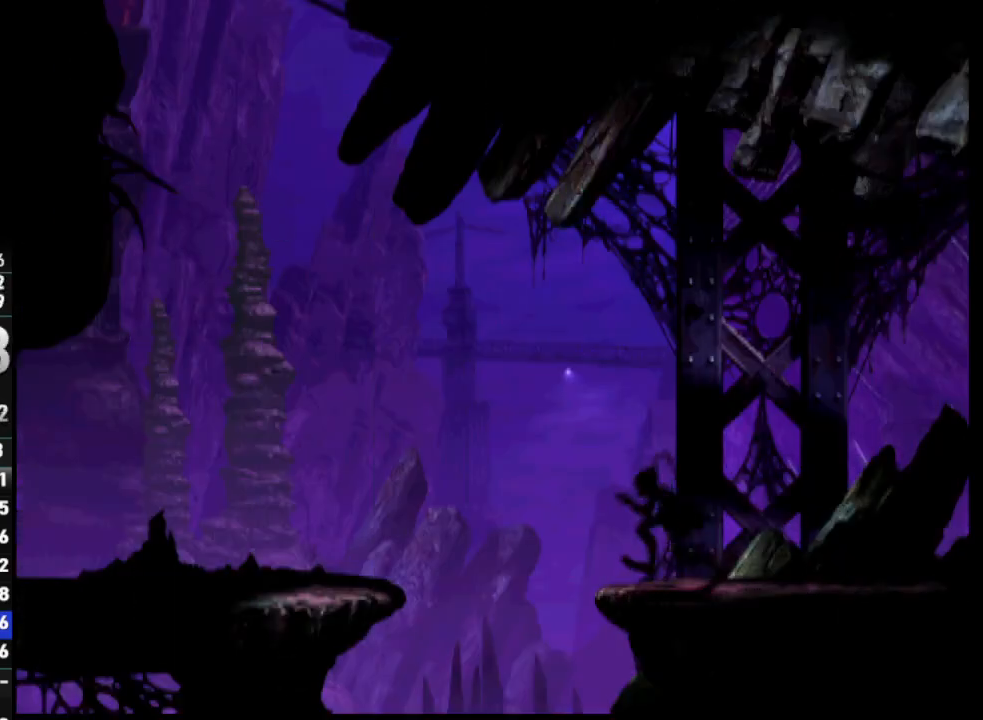
{"buttons": ["R1", "DPAD_LEFT"], "left_stick": "center", "right_stick": "center", "events": [[183, "TRIANGLE", "up"]]}
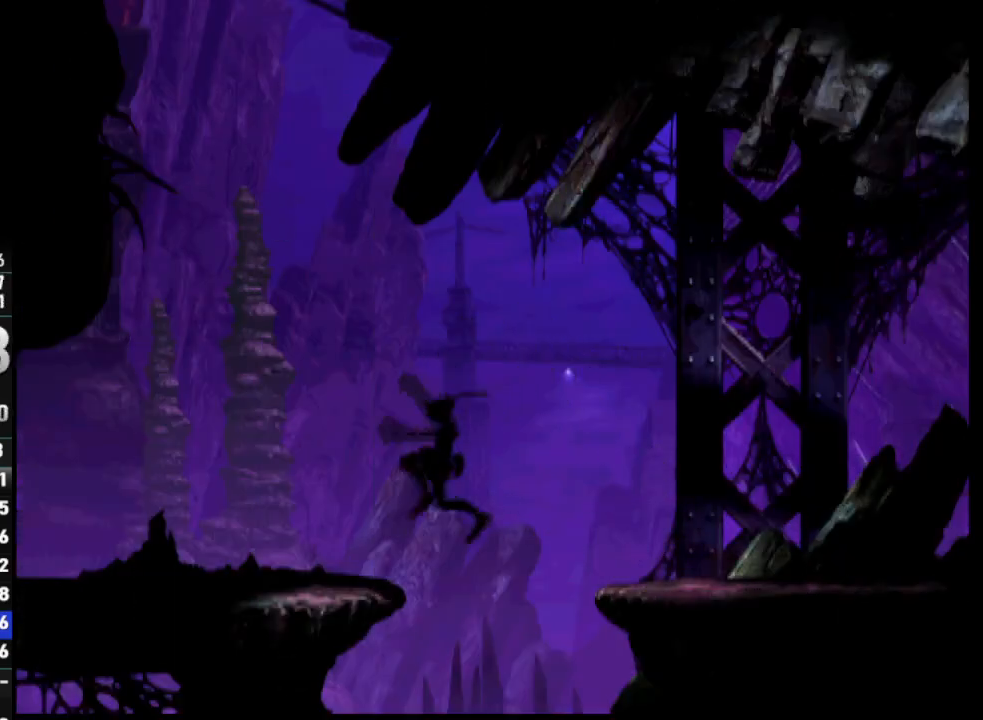
{"buttons": ["R1", "DPAD_LEFT"], "left_stick": "center", "right_stick": "center", "events": []}
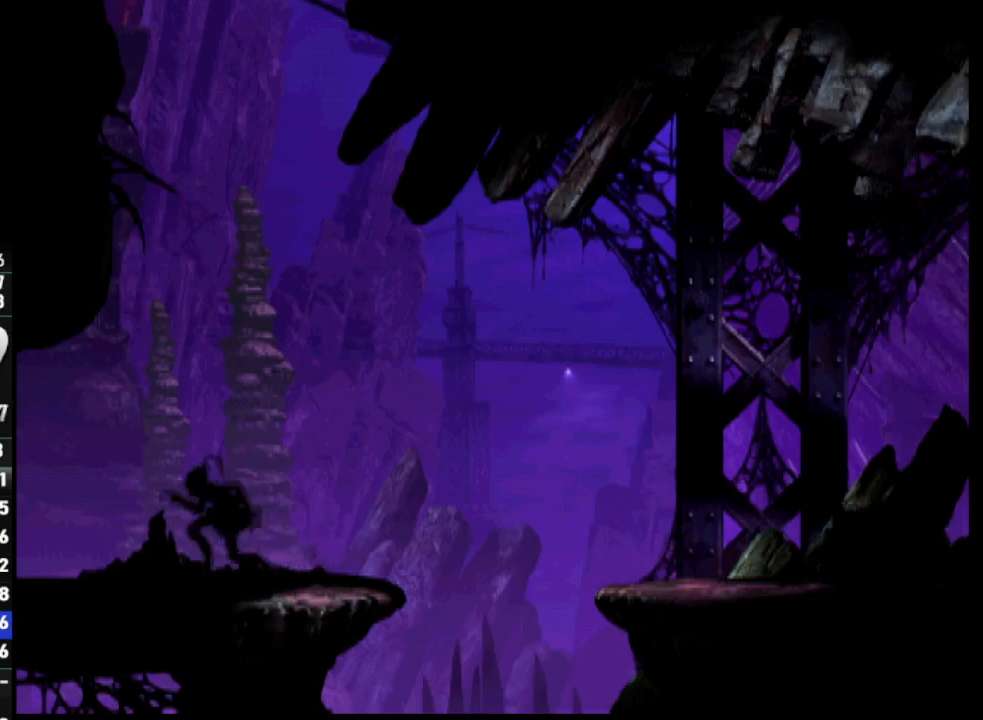
{"buttons": ["R1", "DPAD_LEFT"], "left_stick": "center", "right_stick": "center", "events": []}
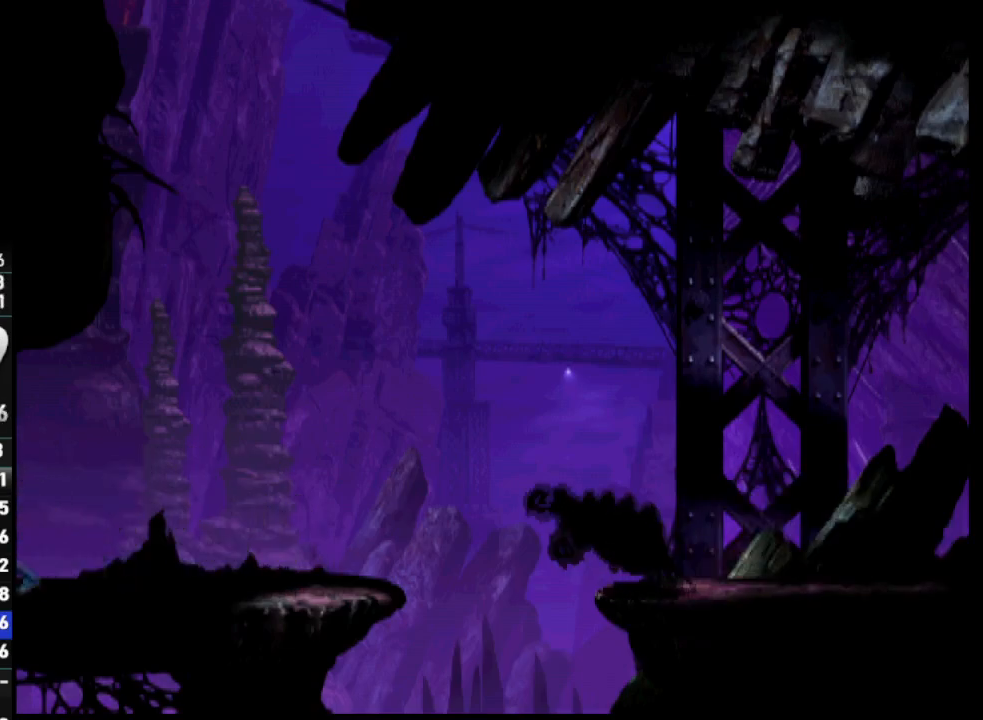
{"buttons": ["R1", "DPAD_LEFT"], "left_stick": "center", "right_stick": "center", "events": []}
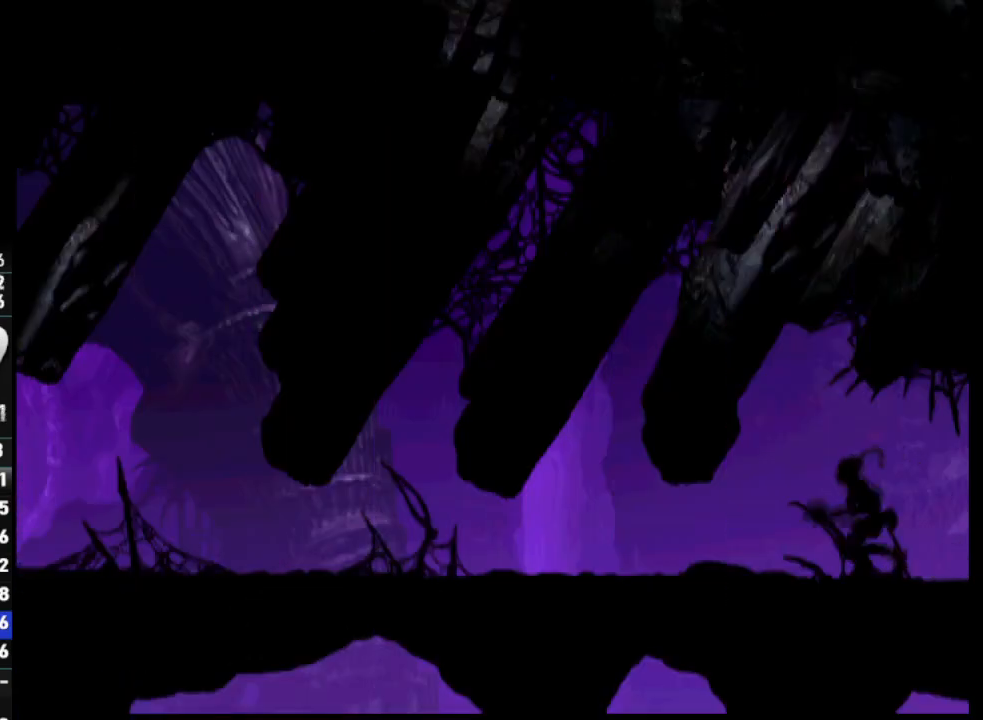
{"buttons": ["CROSS", "R1", "DPAD_LEFT"], "left_stick": "center", "right_stick": "center", "events": [[67, "CROSS", "down"]]}
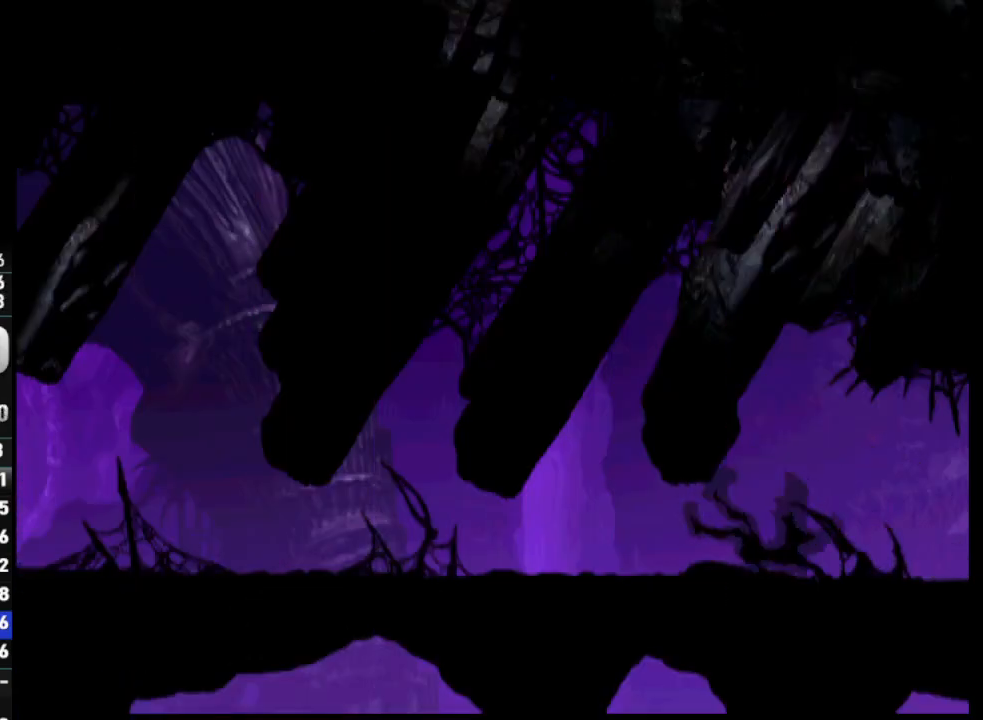
{"buttons": [], "left_stick": "center", "right_stick": "center", "events": [[83, "CROSS", "up"], [83, "DPAD_LEFT", "up"], [100, "R1", "up"], [317, "right_stick", "down"], [450, "right_stick", "center"]]}
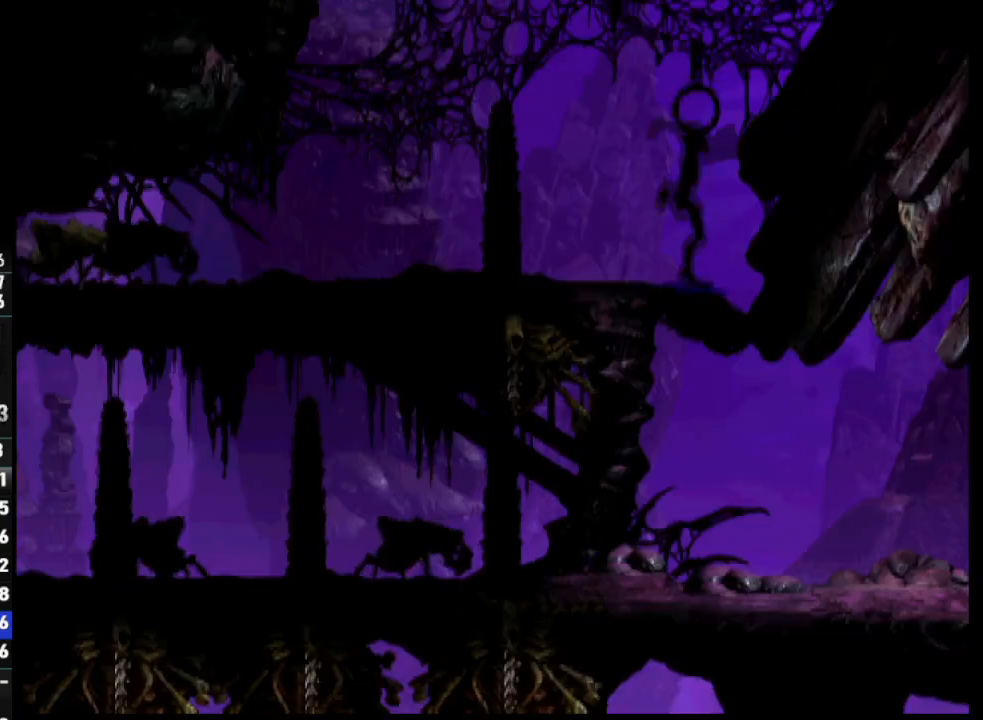
{"buttons": [], "left_stick": "center", "right_stick": "center", "events": []}
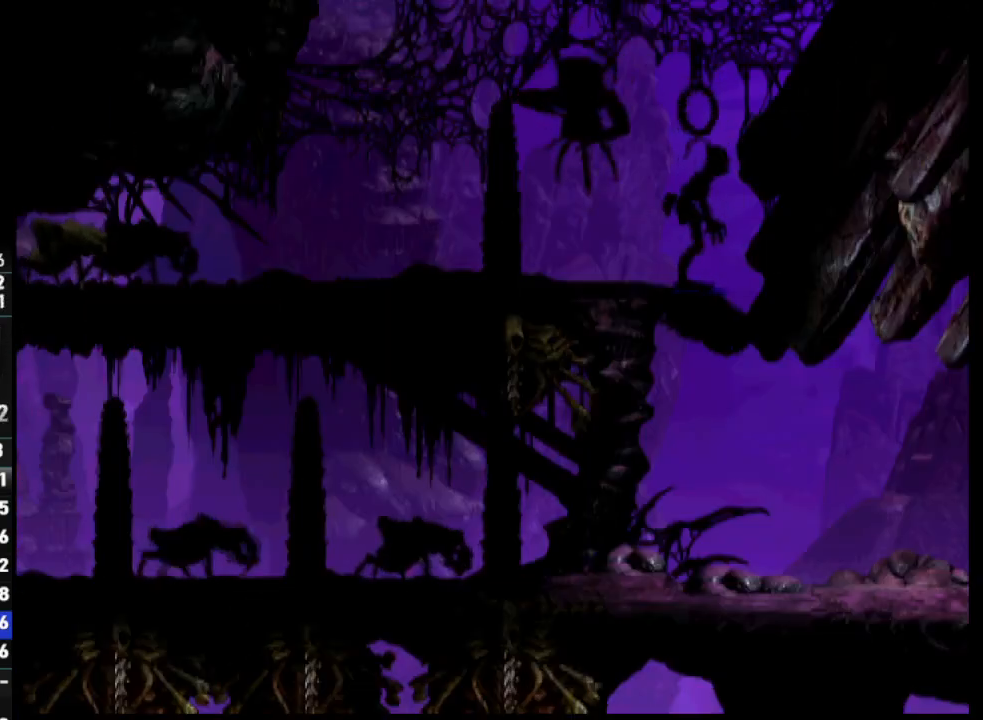
{"buttons": ["DPAD_RIGHT"], "left_stick": "center", "right_stick": "center", "events": [[83, "DPAD_UP", "down"], [267, "DPAD_UP", "up"], [500, "DPAD_RIGHT", "down"]]}
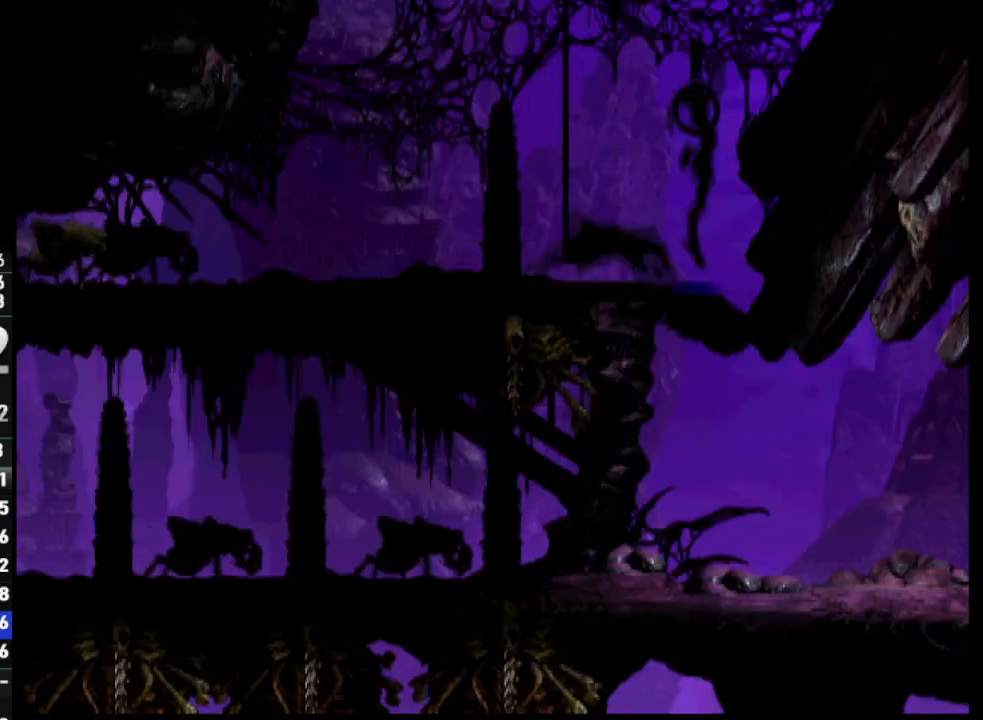
{"buttons": ["R1", "DPAD_RIGHT"], "left_stick": "center", "right_stick": "center", "events": [[317, "R1", "down"]]}
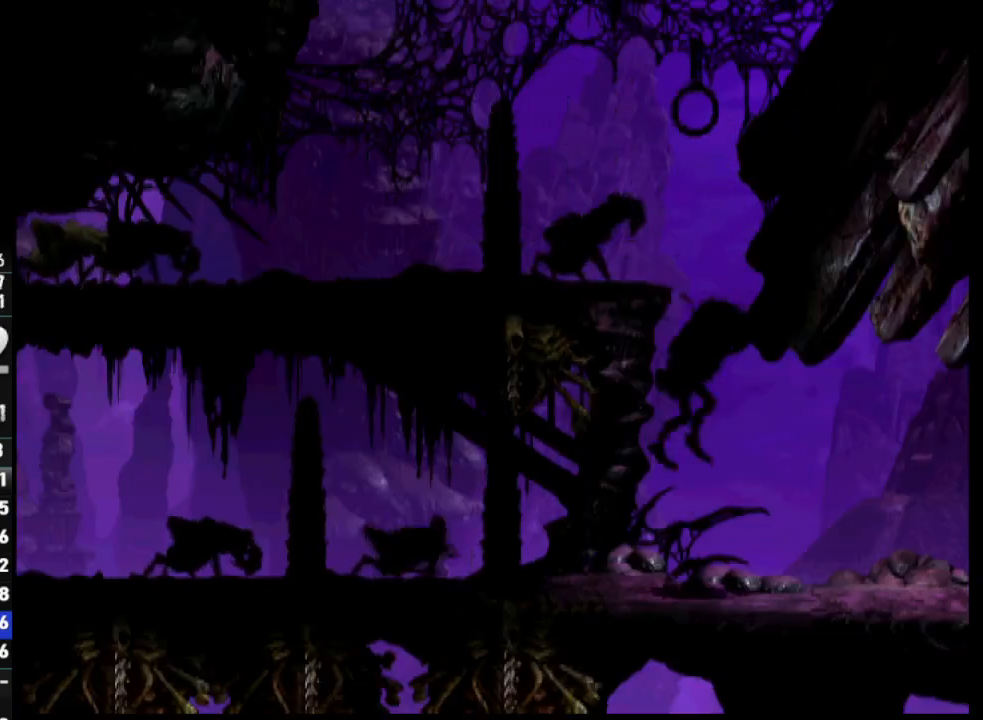
{"buttons": ["CROSS", "R1", "DPAD_RIGHT"], "left_stick": "center", "right_stick": "center", "events": [[417, "CROSS", "down"]]}
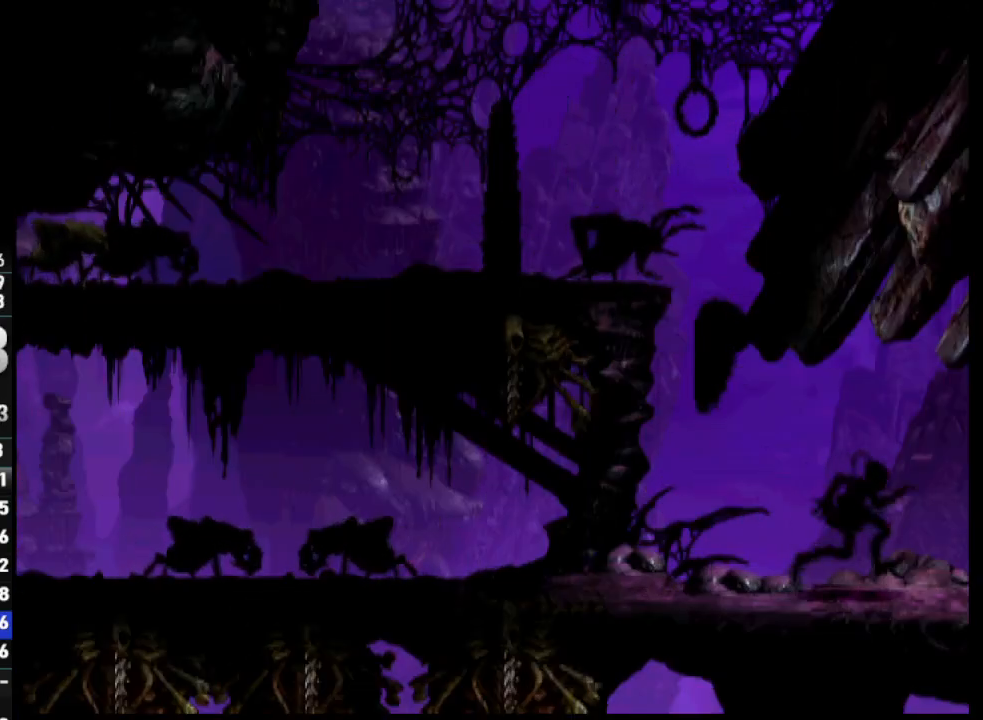
{"buttons": ["CROSS", "R1", "DPAD_RIGHT"], "left_stick": "center", "right_stick": "center", "events": []}
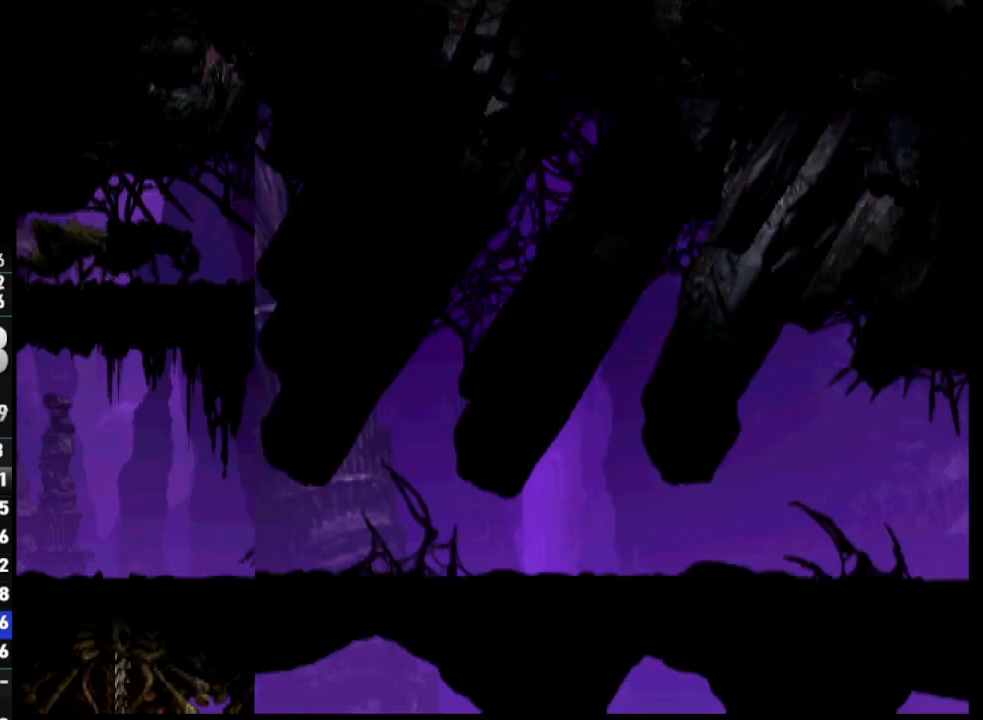
{"buttons": ["CROSS", "R1", "DPAD_RIGHT"], "left_stick": "center", "right_stick": "center", "events": []}
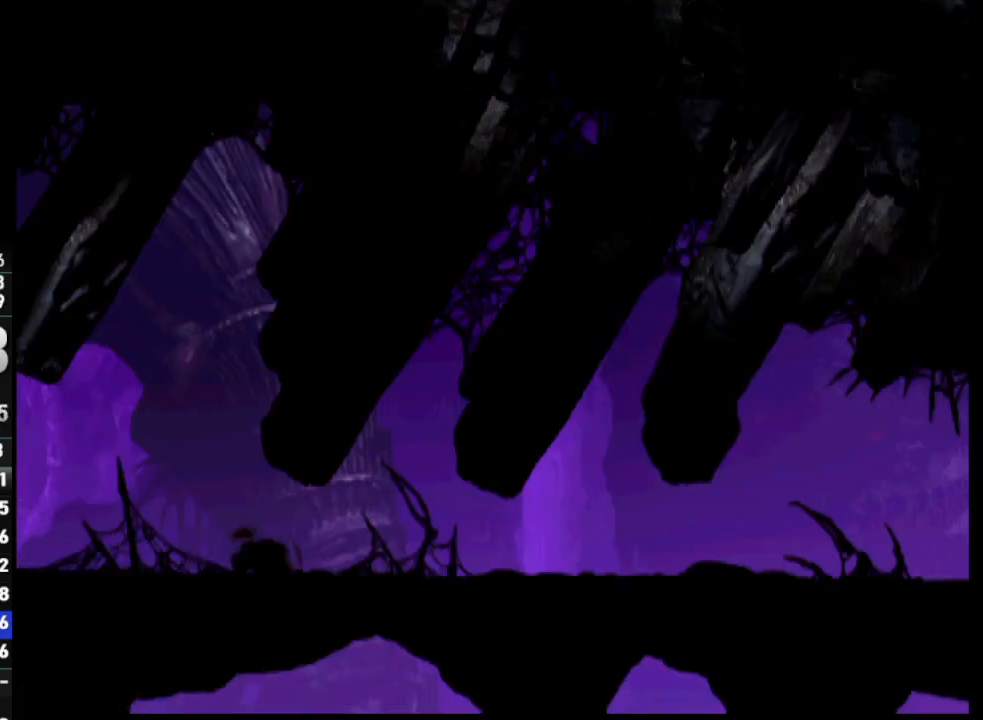
{"buttons": ["CROSS", "R1", "DPAD_RIGHT"], "left_stick": "center", "right_stick": "center", "events": []}